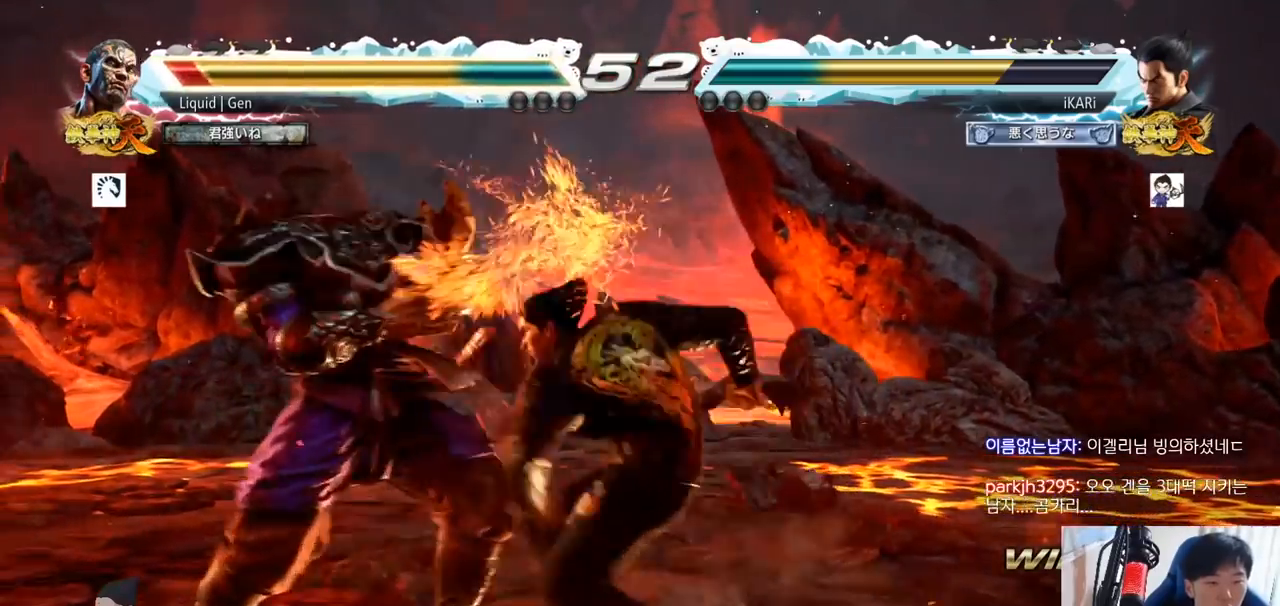
Gameplay with a controller (arcade stick); each line is a JSON object with the inputs held at the frame after it. "button_events" lists button changes between this image and that frame as [ms after this image, input, new state], when the widget could be followed in between (sticks are given only as held states). Not read: L3 R3.
{"buttons": [], "left_stick": "left", "button_events": [[34, "TRIANGLE", "down"], [117, "TRIANGLE", "up"]]}
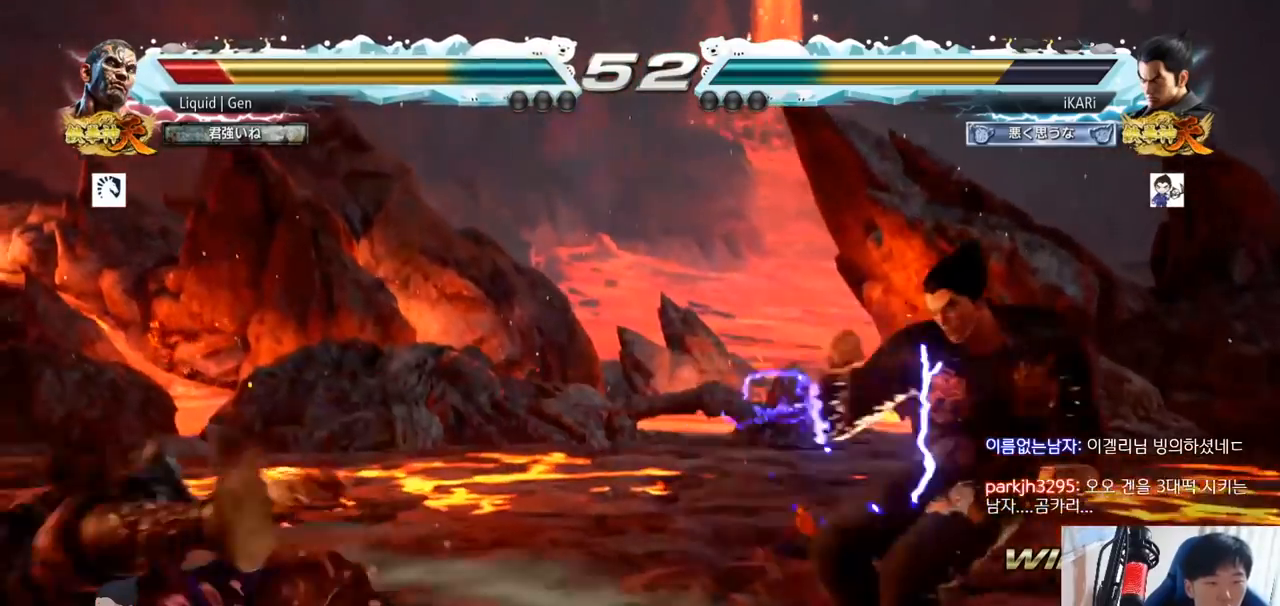
{"buttons": [], "left_stick": "center", "button_events": []}
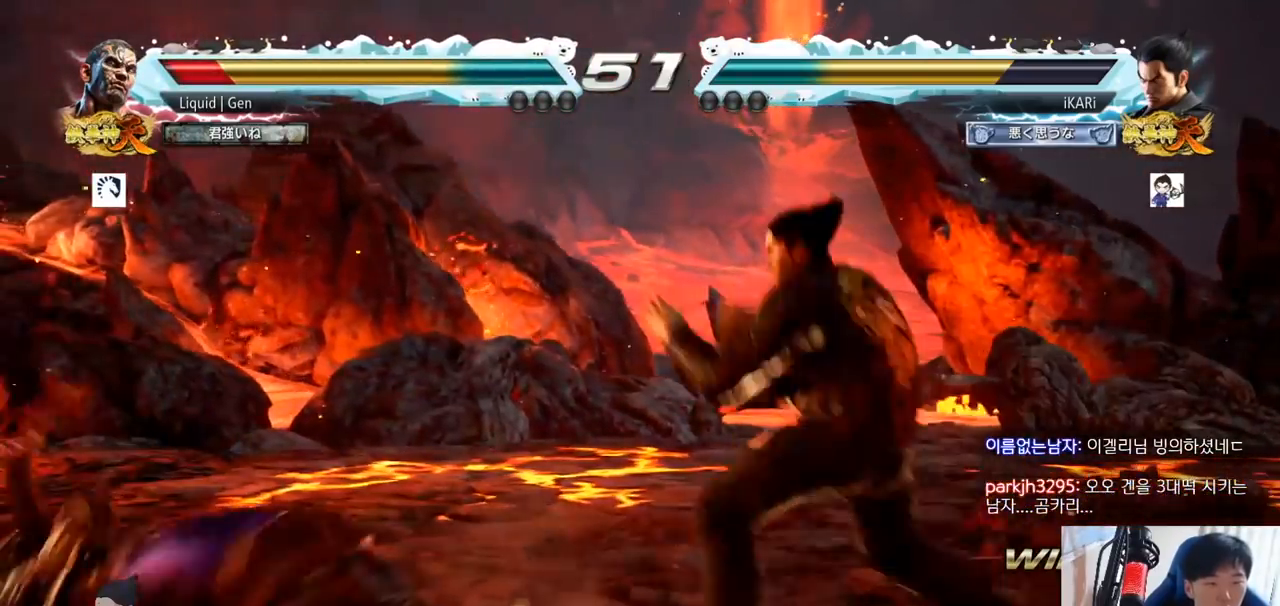
{"buttons": [], "left_stick": "center", "button_events": [[34, "CIRCLE", "down"], [84, "CIRCLE", "up"], [150, "TRIANGLE", "down"], [184, "TRIANGLE", "up"], [234, "TRIANGLE", "down"], [284, "TRIANGLE", "up"]]}
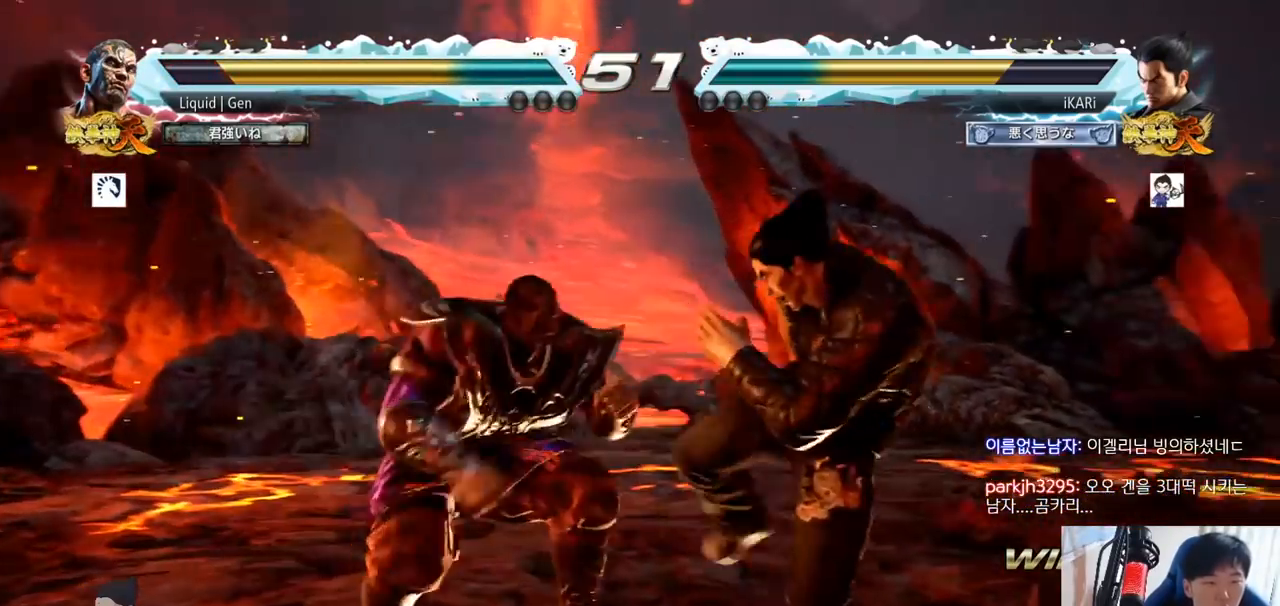
{"buttons": [], "left_stick": "right", "button_events": []}
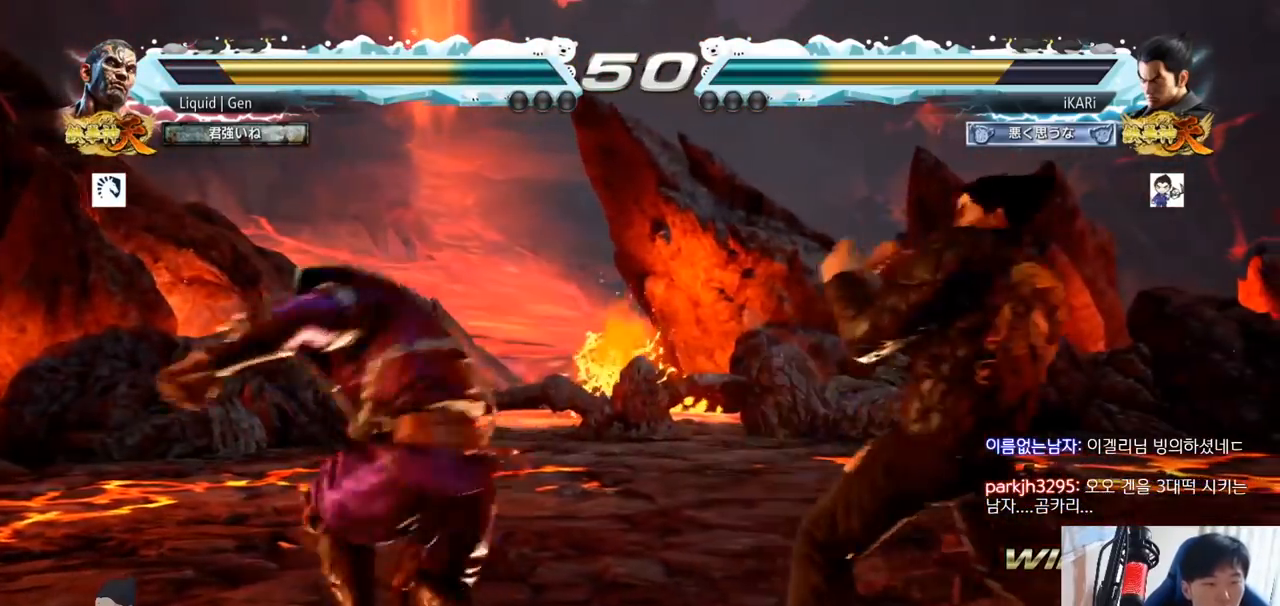
{"buttons": [], "left_stick": "center", "button_events": [[334, "CIRCLE", "down"], [367, "CIRCLE", "up"], [417, "TRIANGLE", "down"], [467, "TRIANGLE", "up"]]}
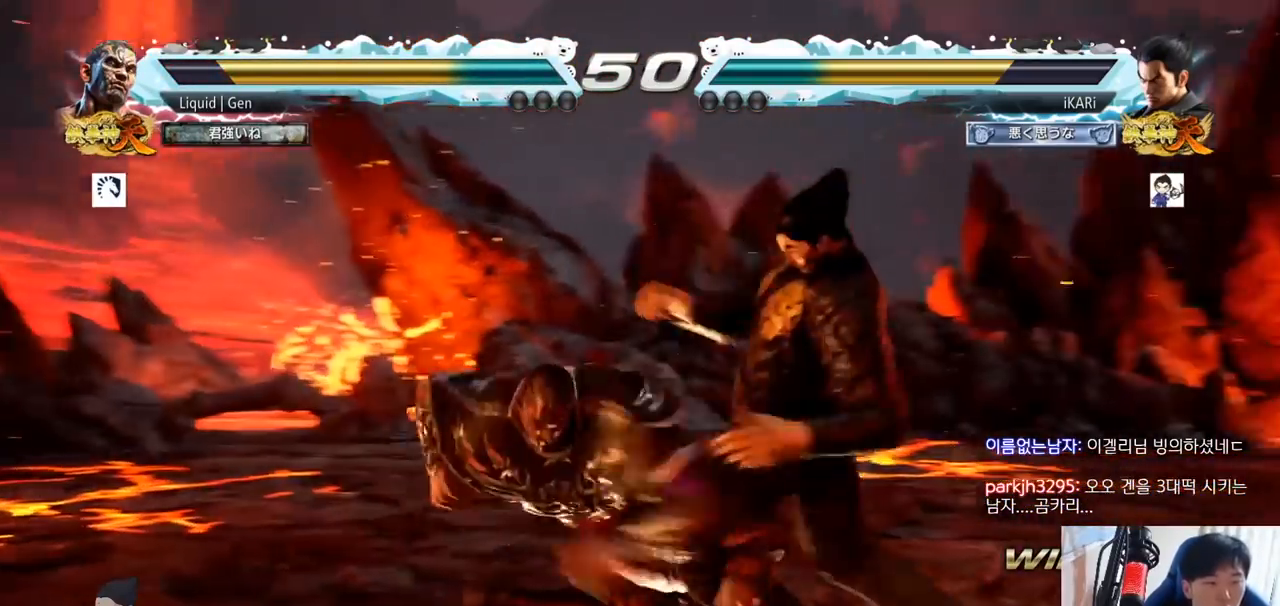
{"buttons": [], "left_stick": "center", "button_events": [[16, "TRIANGLE", "down"], [50, "TRIANGLE", "up"], [100, "TRIANGLE", "down"], [150, "TRIANGLE", "up"]]}
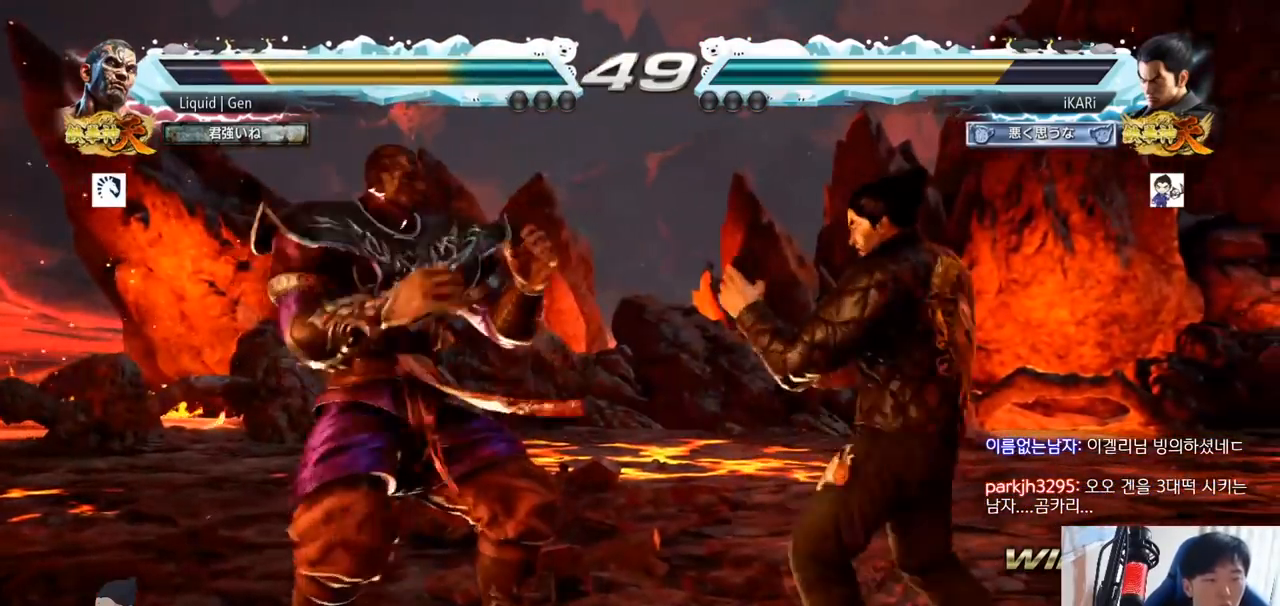
{"buttons": [], "left_stick": "center", "button_events": []}
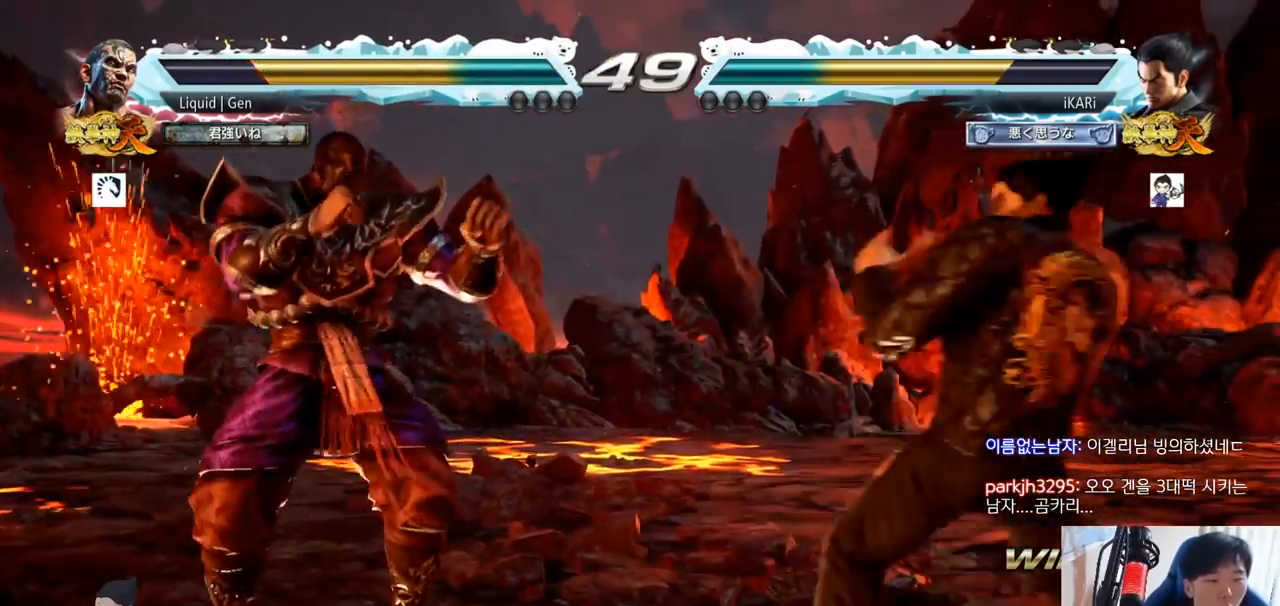
{"buttons": [], "left_stick": "center", "button_events": []}
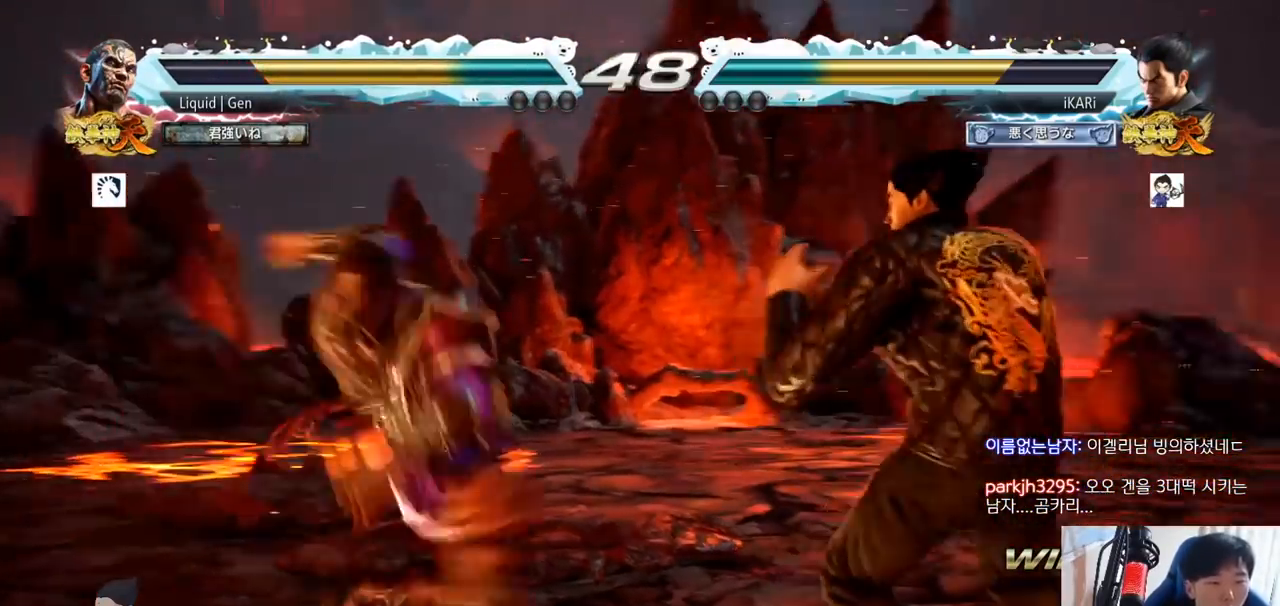
{"buttons": [], "left_stick": "center", "button_events": []}
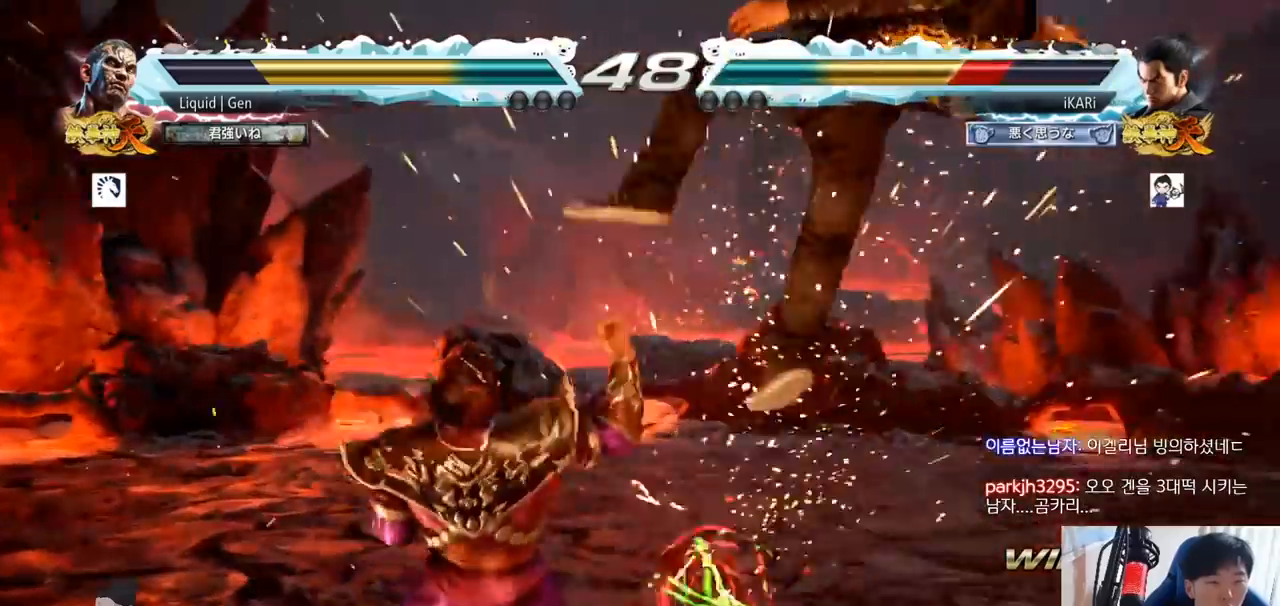
{"buttons": [], "left_stick": "center", "button_events": [[167, "TRIANGLE", "down"], [233, "SQUARE", "down"], [267, "TRIANGLE", "up"], [317, "SQUARE", "up"], [367, "SQUARE", "down"], [367, "TRIANGLE", "down"], [450, "TRIANGLE", "up"], [483, "SQUARE", "up"]]}
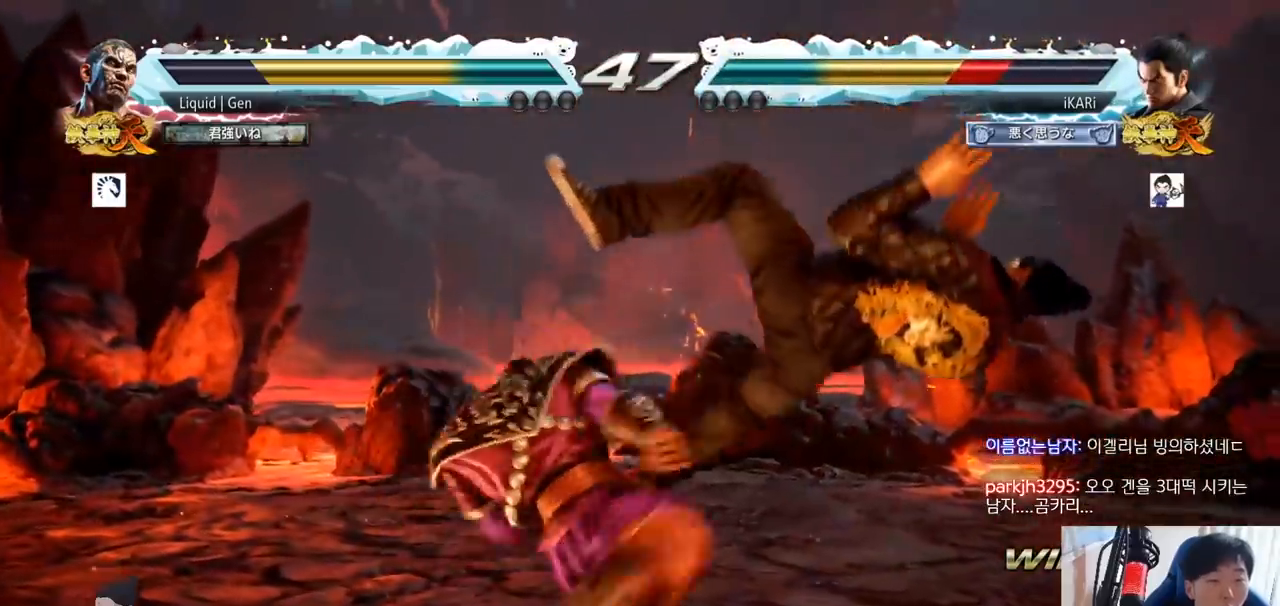
{"buttons": ["SQUARE", "TRIANGLE"], "left_stick": "center", "button_events": [[17, "SQUARE", "down"], [67, "TRIANGLE", "down"], [134, "SQUARE", "up"], [134, "TRIANGLE", "up"], [184, "SQUARE", "down"], [234, "TRIANGLE", "down"], [334, "SQUARE", "up"], [334, "TRIANGLE", "up"], [401, "SQUARE", "down"], [401, "TRIANGLE", "down"]]}
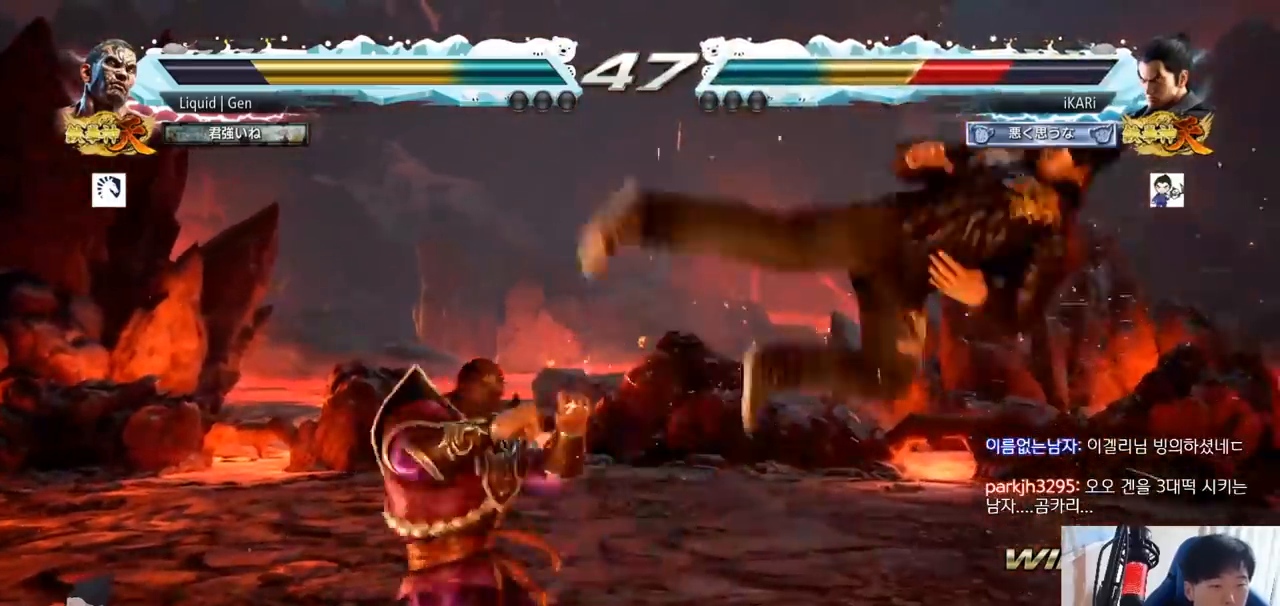
{"buttons": [], "left_stick": "center", "button_events": [[16, "SQUARE", "up"], [16, "TRIANGLE", "up"], [66, "SQUARE", "down"], [183, "SQUARE", "up"], [200, "SQUARE", "down"], [367, "SQUARE", "up"], [383, "SQUARE", "down"], [483, "SQUARE", "up"]]}
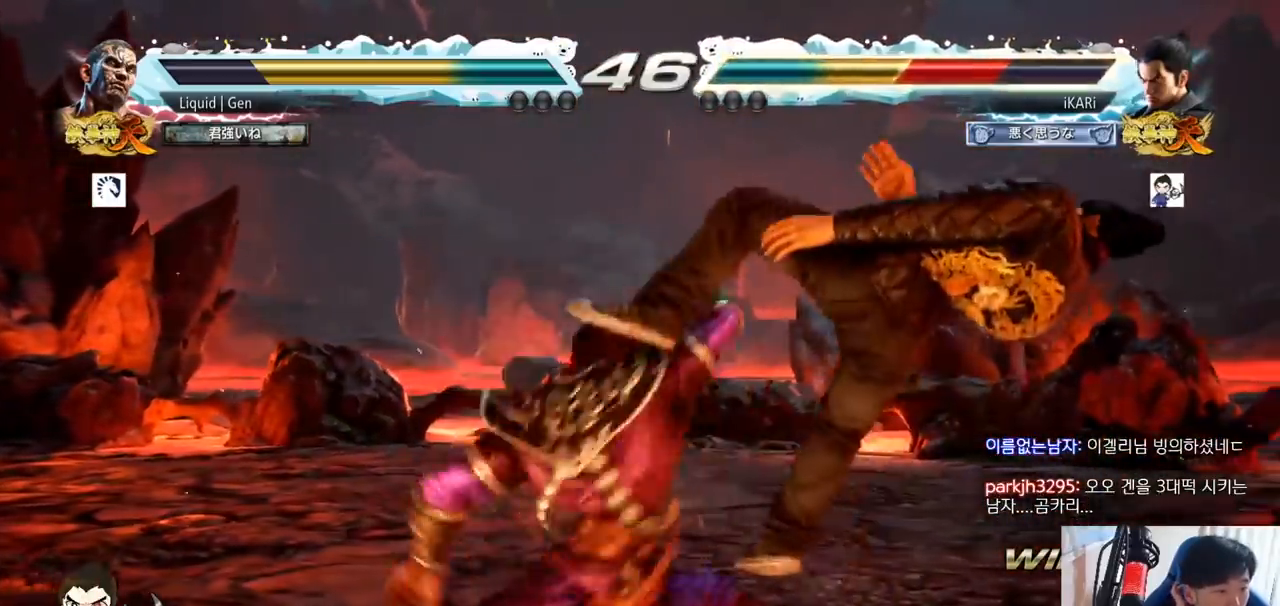
{"buttons": ["SQUARE"], "left_stick": "center", "button_events": [[50, "SQUARE", "down"], [84, "TRIANGLE", "down"], [117, "TRIANGLE", "up"], [167, "SQUARE", "up"], [234, "SQUARE", "down"], [351, "SQUARE", "up"], [417, "SQUARE", "down"]]}
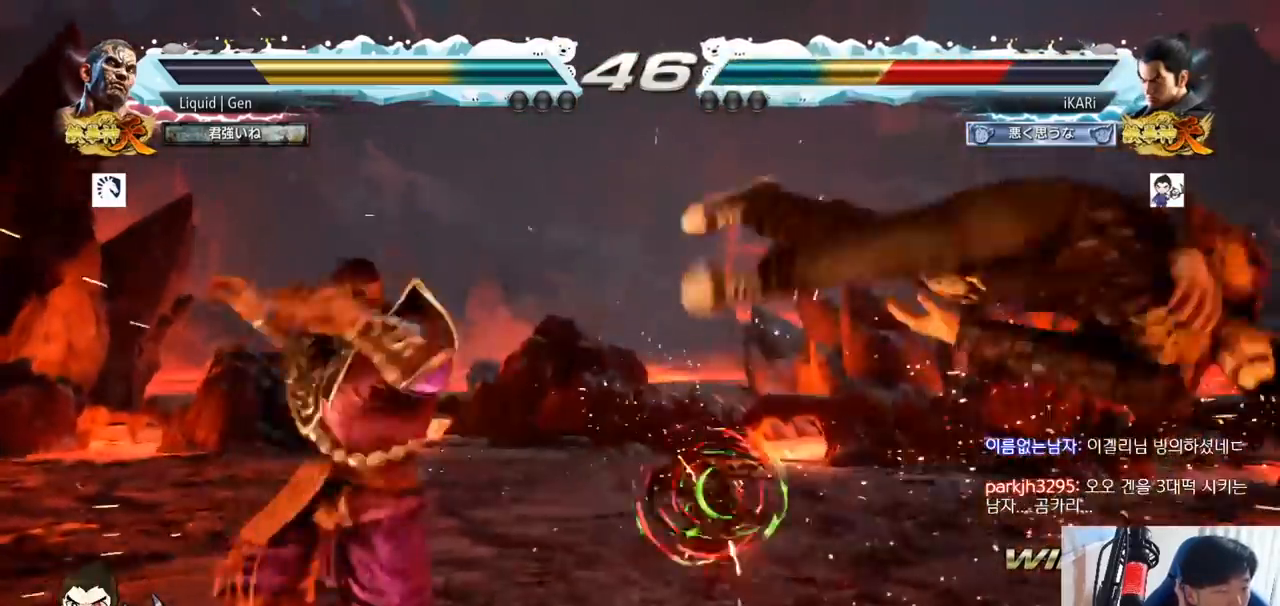
{"buttons": ["SQUARE"], "left_stick": "center", "button_events": [[33, "SQUARE", "up"], [100, "SQUARE", "down"], [183, "TRIANGLE", "down"], [217, "SQUARE", "up"], [233, "SQUARE", "down"], [317, "TRIANGLE", "up"], [367, "SQUARE", "up"], [417, "SQUARE", "down"]]}
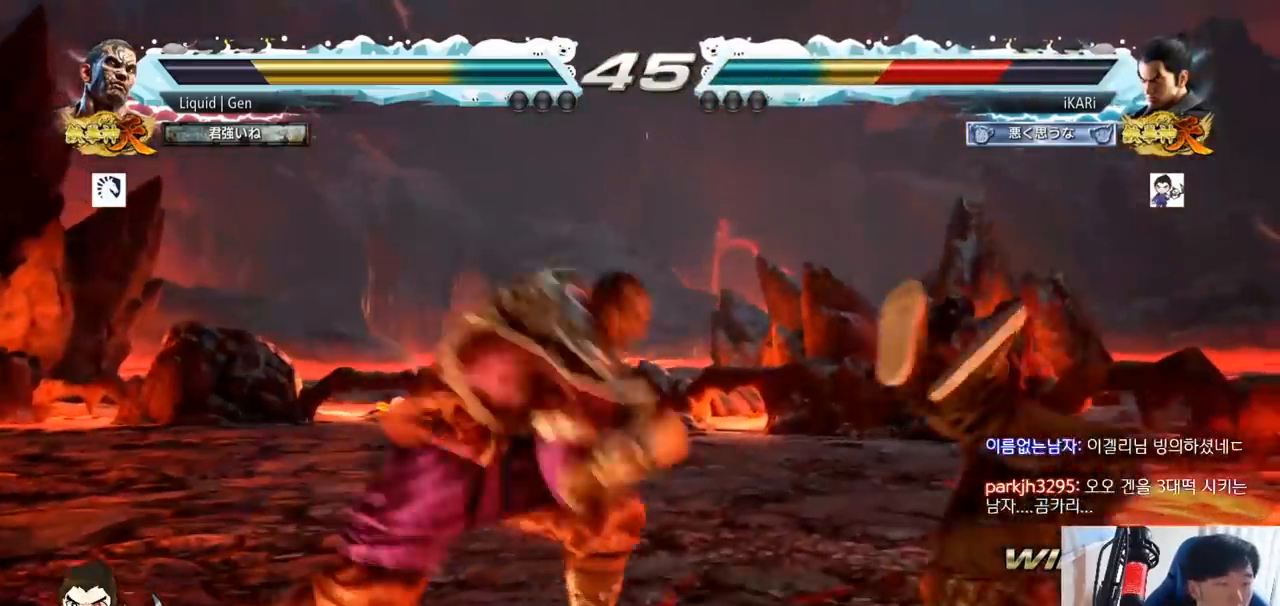
{"buttons": ["SQUARE", "TRIANGLE"], "left_stick": "center", "button_events": [[17, "TRIANGLE", "down"], [150, "TRIANGLE", "up"], [217, "SQUARE", "up"], [284, "SQUARE", "down"], [300, "TRIANGLE", "down"], [451, "SQUARE", "up"], [484, "SQUARE", "down"]]}
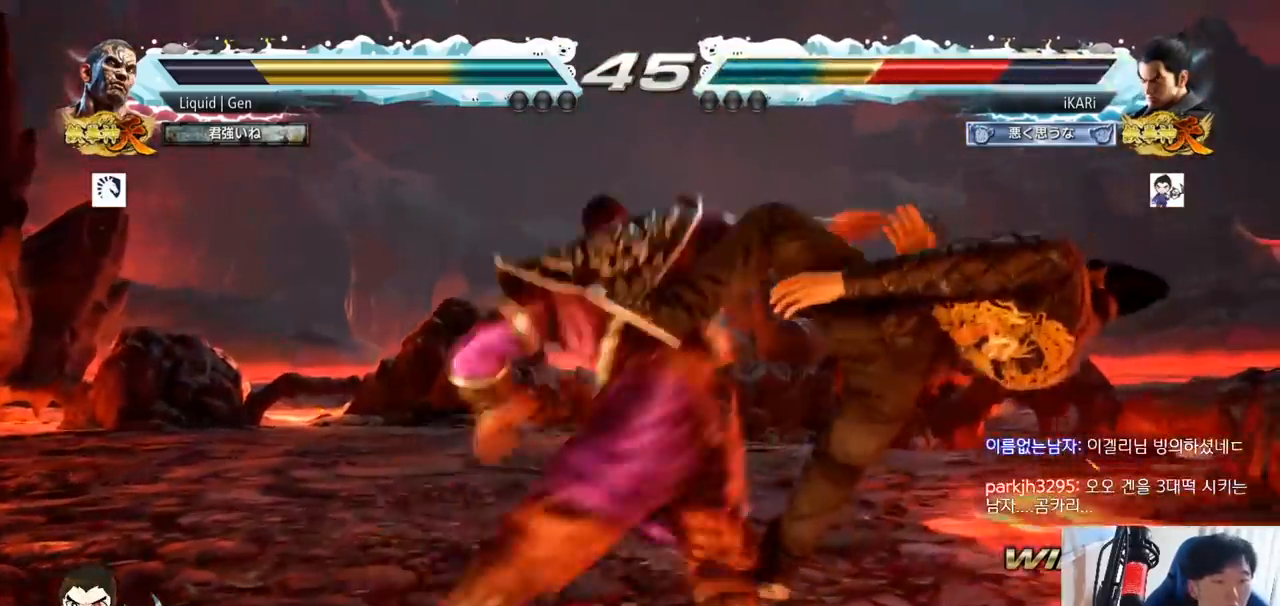
{"buttons": [], "left_stick": "center", "button_events": [[83, "TRIANGLE", "up"], [133, "TRIANGLE", "down"], [183, "SQUARE", "up"], [200, "SQUARE", "down"], [233, "TRIANGLE", "up"], [333, "TRIANGLE", "down"], [383, "SQUARE", "up"], [400, "TRIANGLE", "up"], [417, "SQUARE", "down"], [450, "TRIANGLE", "down"], [483, "SQUARE", "up"], [483, "TRIANGLE", "up"]]}
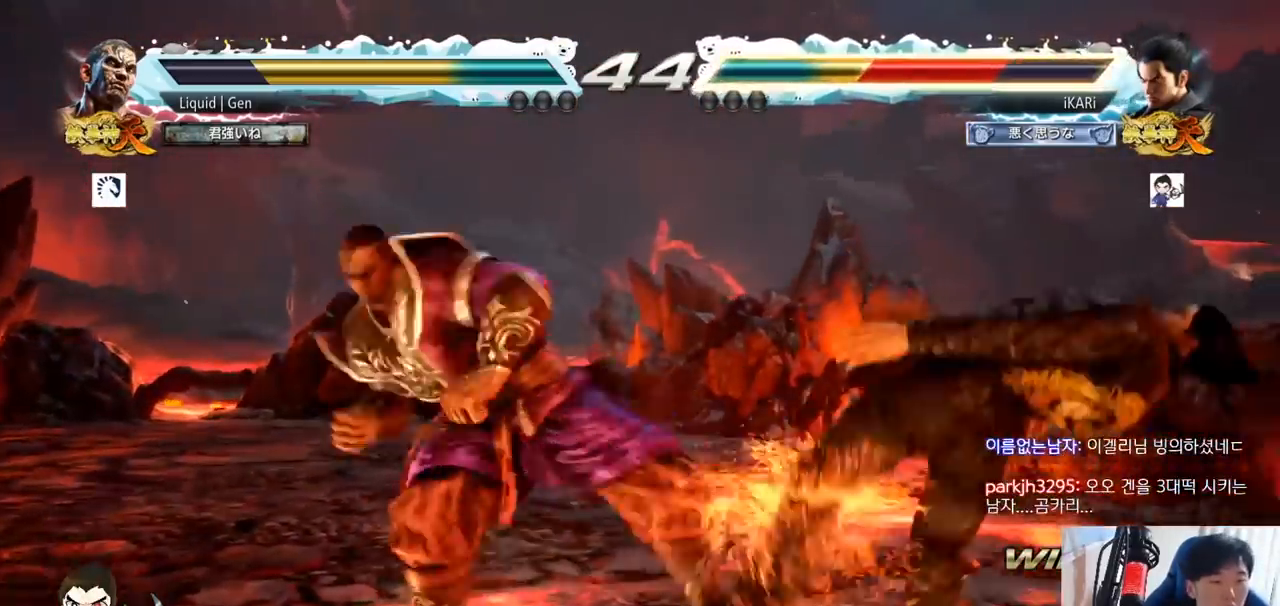
{"buttons": [], "left_stick": "center", "button_events": [[34, "SQUARE", "down"], [34, "TRIANGLE", "down"], [117, "TRIANGLE", "up"], [134, "SQUARE", "up"]]}
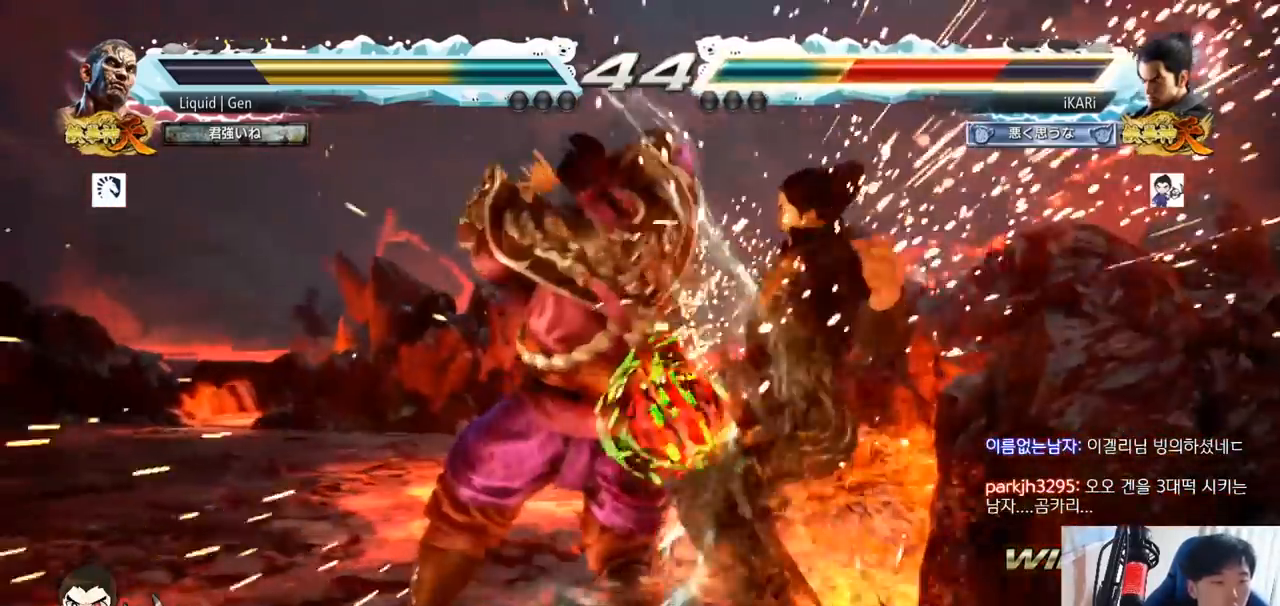
{"buttons": ["CROSS"], "left_stick": "center", "button_events": [[483, "CROSS", "down"]]}
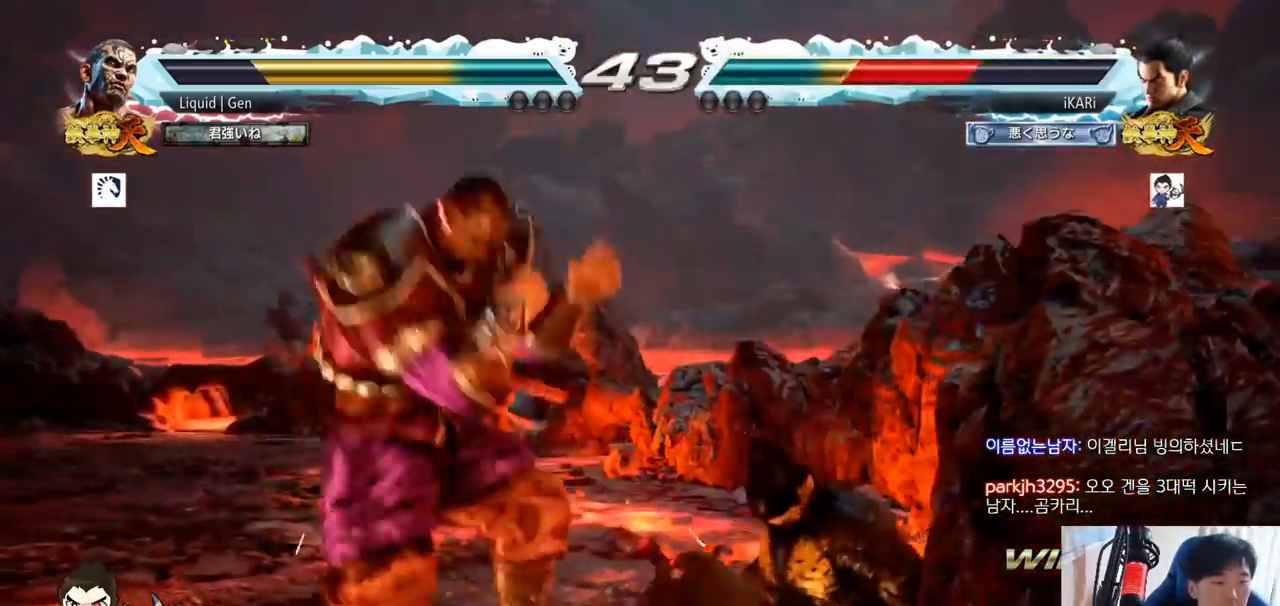
{"buttons": [], "left_stick": "center", "button_events": [[34, "CROSS", "up"], [50, "CROSS", "down"], [100, "CROSS", "up"]]}
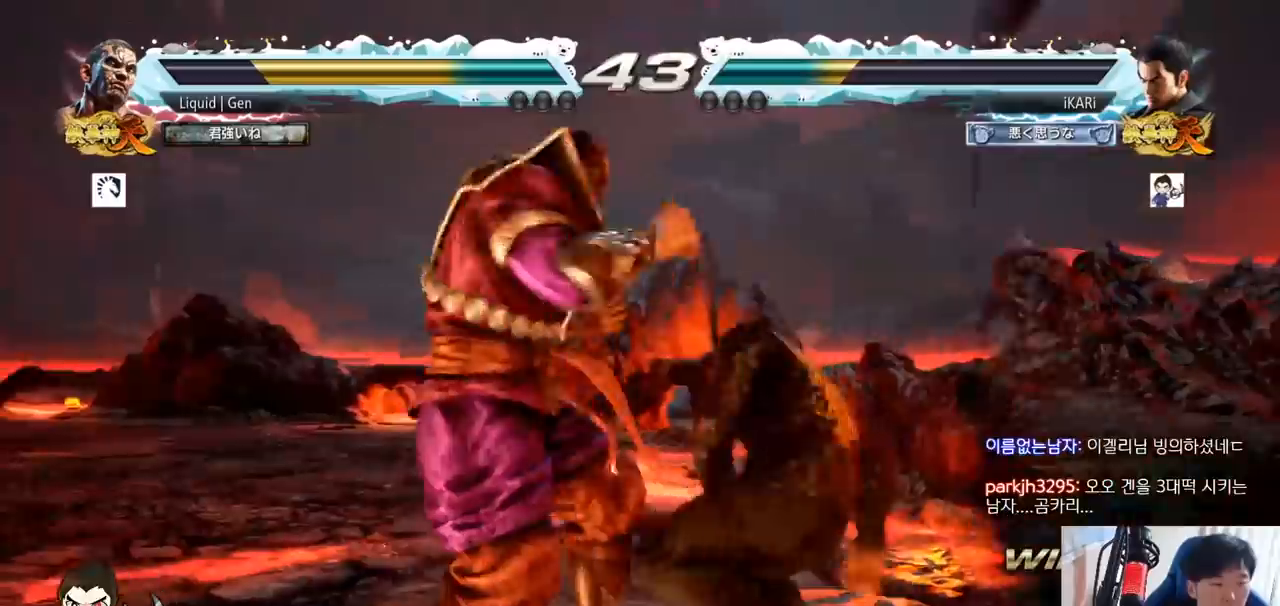
{"buttons": [], "left_stick": "center", "button_events": [[350, "SQUARE", "down"], [367, "TRIANGLE", "down"], [400, "SQUARE", "up"], [400, "TRIANGLE", "up"]]}
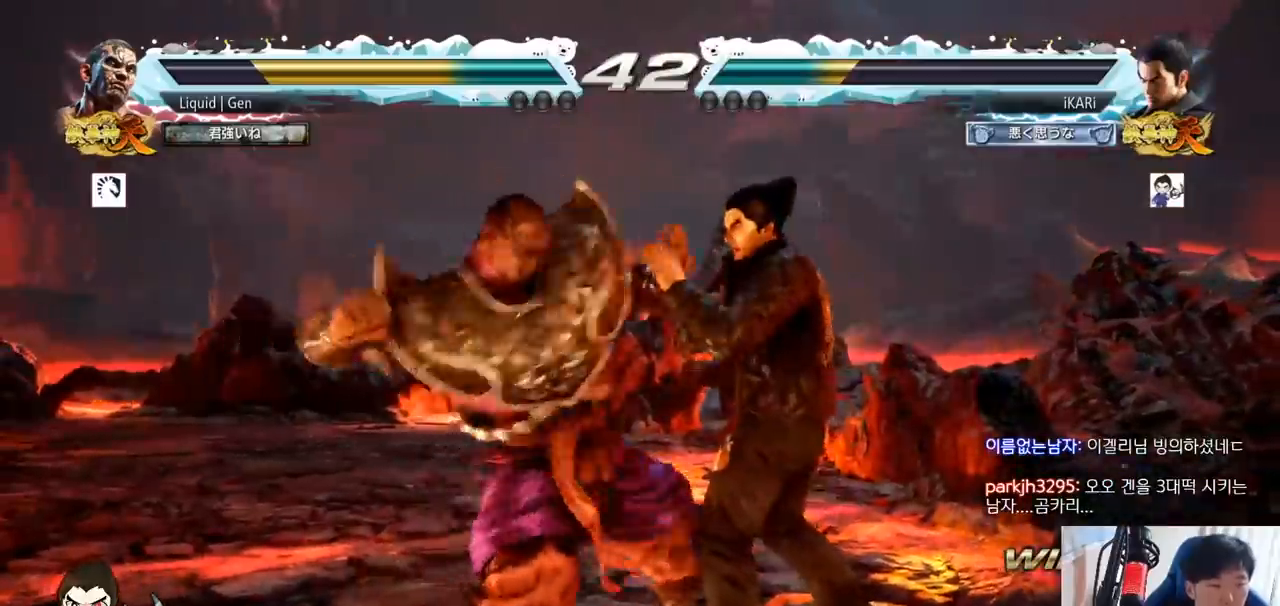
{"buttons": [], "left_stick": "center", "button_events": [[167, "SQUARE", "down"], [167, "TRIANGLE", "down"], [217, "SQUARE", "up"], [217, "TRIANGLE", "up"]]}